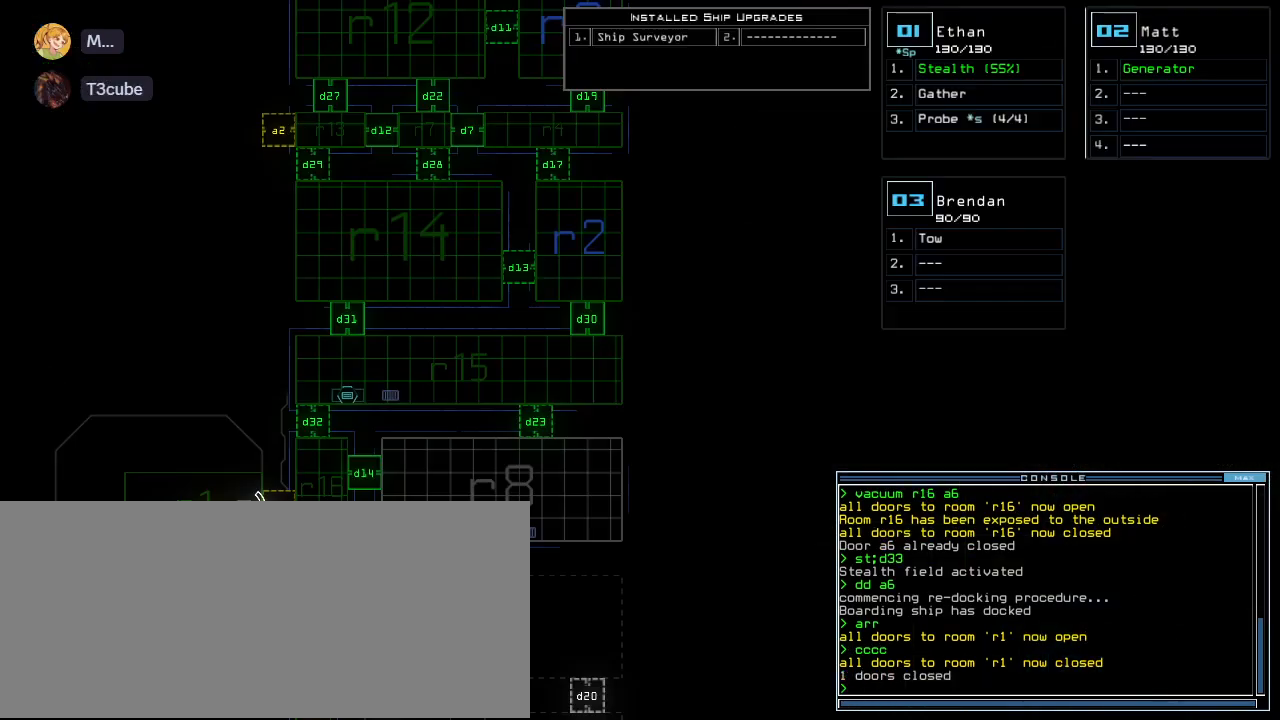
Gameplay with keyboard; each line is a JSON object with the keys held at the frame after it. "events" lists presses ("down") and releases ("up") of ".", "0", "1", "2", "3", "4", "5", "6", "7", "8", "9", "a", "b", "backspace", "c", "caps_lock", "comma", "ctrl_l", "ctrl_r", "d", "down", "e", "equals", "escape", "f", "f6", "g", "h", "i", "j", "k", "l", "left", "m", "minus", "n", "o", "p", "q", "quote", "r", "return", "right", "s", "semicolon", "shift_l", "shift_r", "space", "t", "tab", "tilde", "u", "up", "v", "w", "x", "y" and "z" between this image and that frame as [ms after this image, input, new state], when the widget could be followed in between. No other keys are recorded. Mouse input is not recorded.
{"keys": [], "events": [[220, "s", "down"], [300, "t", "down"], [340, "s", "up"], [380, "t", "up"], [420, "return", "down"], [480, "return", "up"]]}
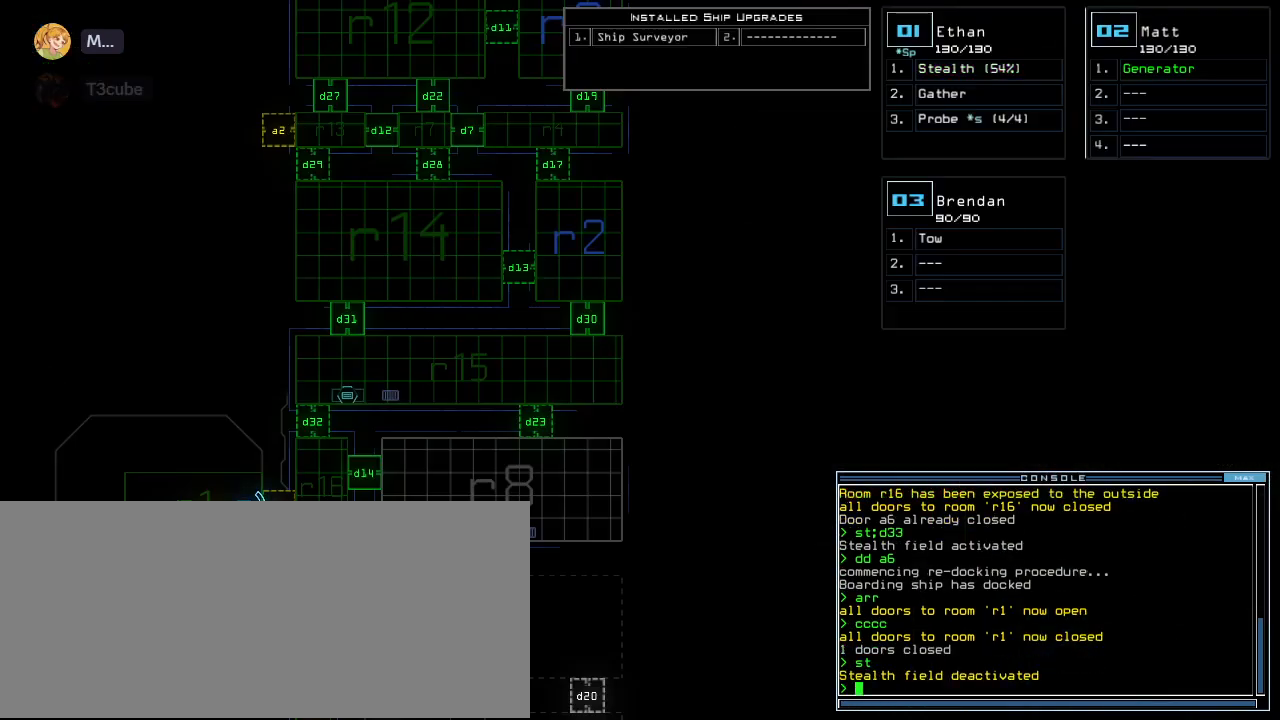
{"keys": [], "events": []}
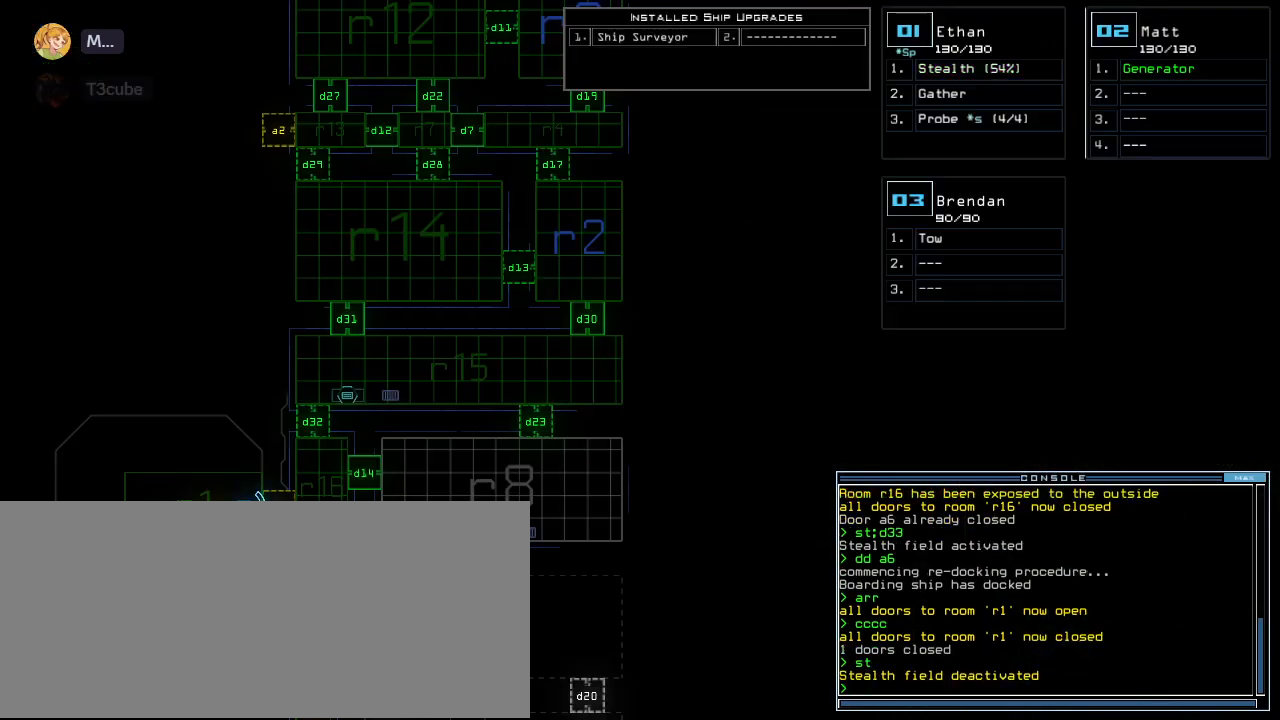
{"keys": [], "events": [[20, "d", "down"], [60, "d", "up"], [140, "d", "down"], [180, "d", "up"], [260, "space", "down"], [320, "a", "down"], [400, "space", "up"], [440, "a", "up"]]}
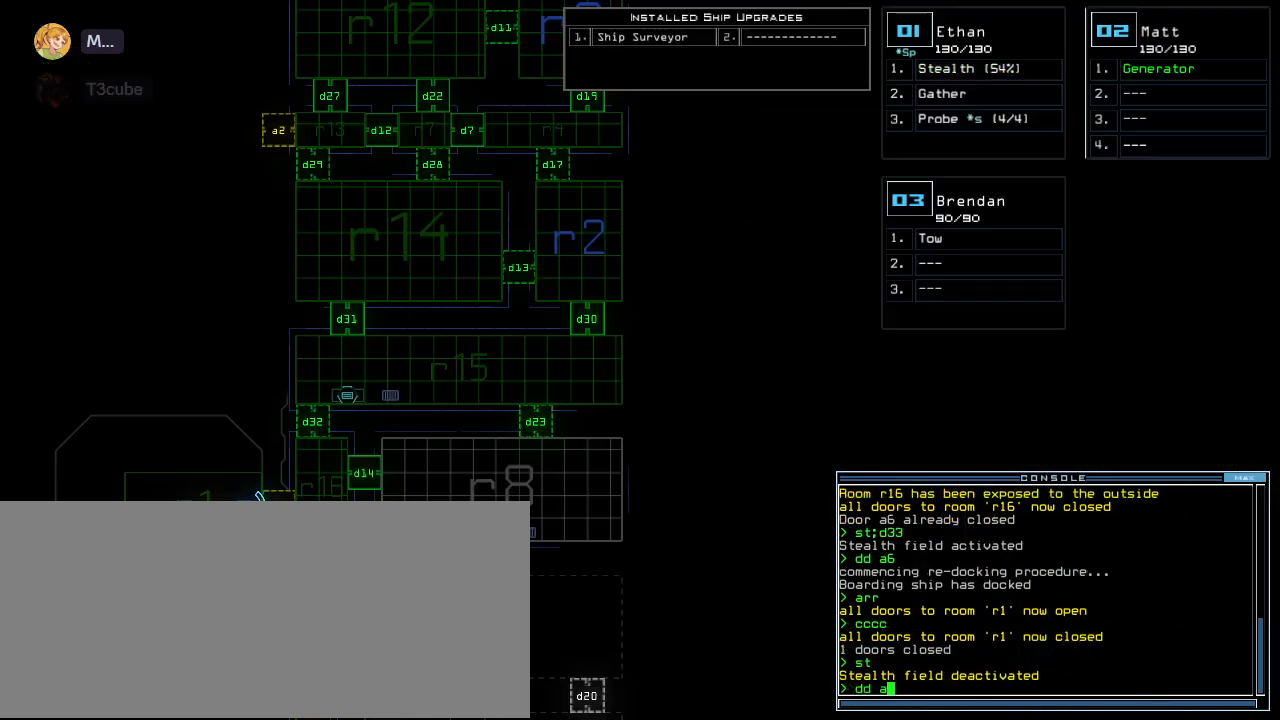
{"keys": [], "events": [[120, "1", "down"], [220, "return", "down"], [260, "1", "up"], [280, "return", "up"]]}
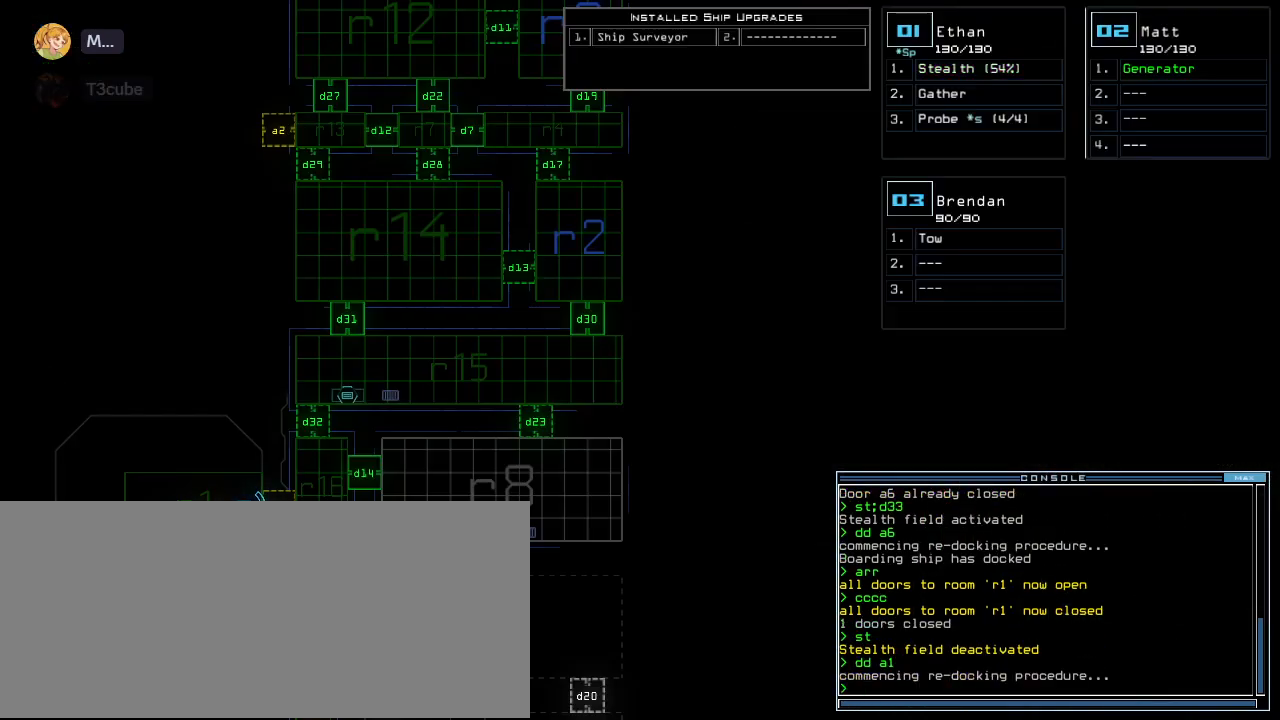
{"keys": ["r"], "events": [[180, "v", "down"], [220, "a", "down"], [280, "space", "down"], [280, "v", "up"], [360, "a", "up"], [360, "space", "up"], [500, "r", "down"]]}
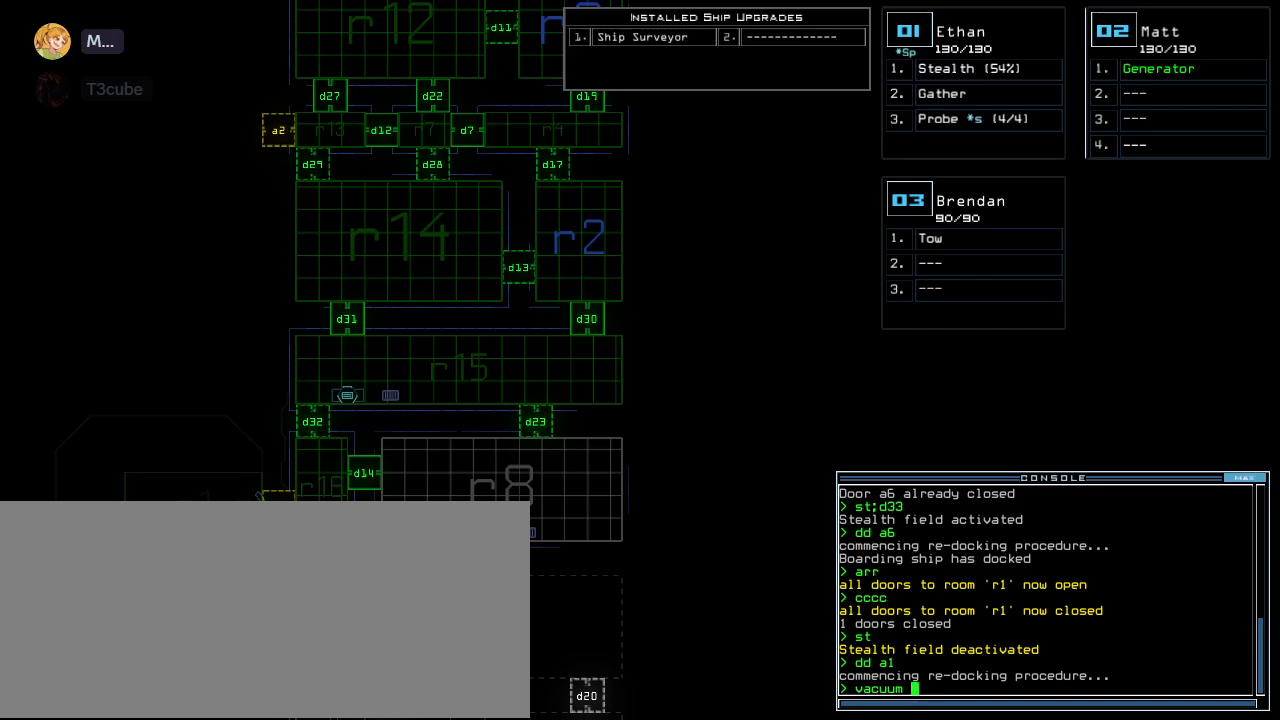
{"keys": ["1"], "events": [[40, "r", "up"], [500, "1", "down"]]}
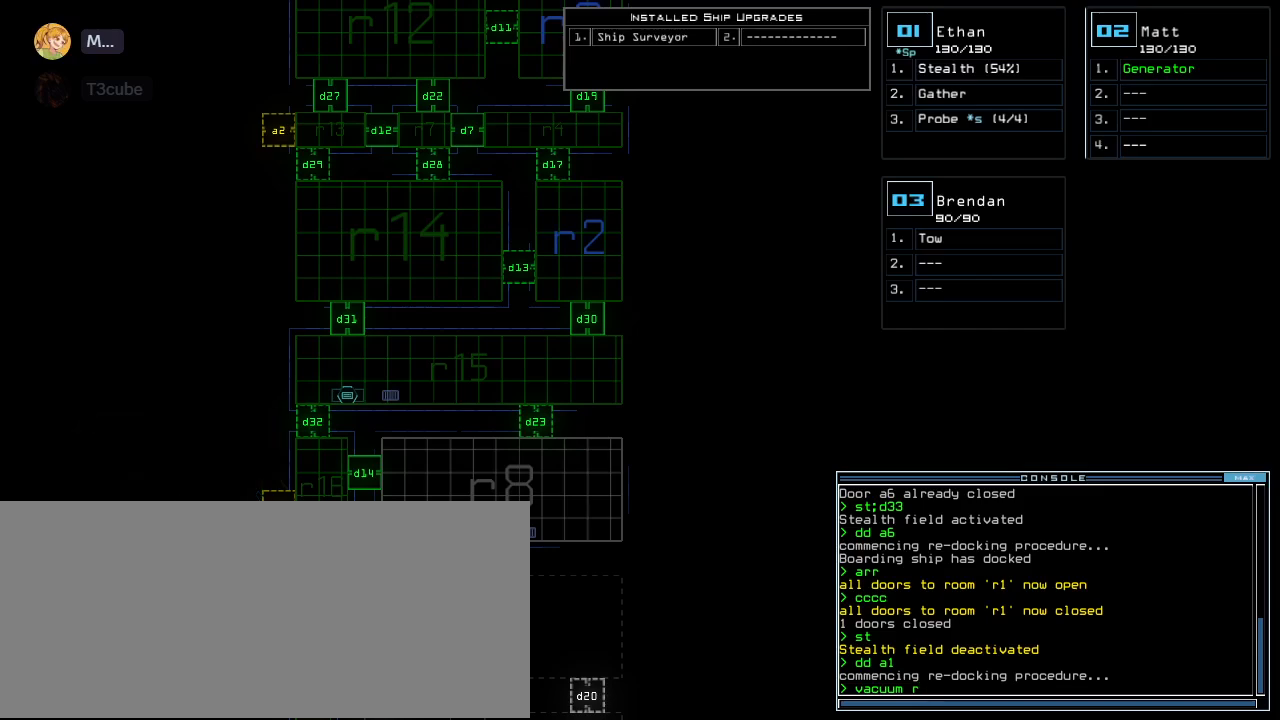
{"keys": [], "events": [[60, "6", "down"], [100, "1", "up"], [100, "space", "down"], [140, "6", "up"], [200, "space", "up"]]}
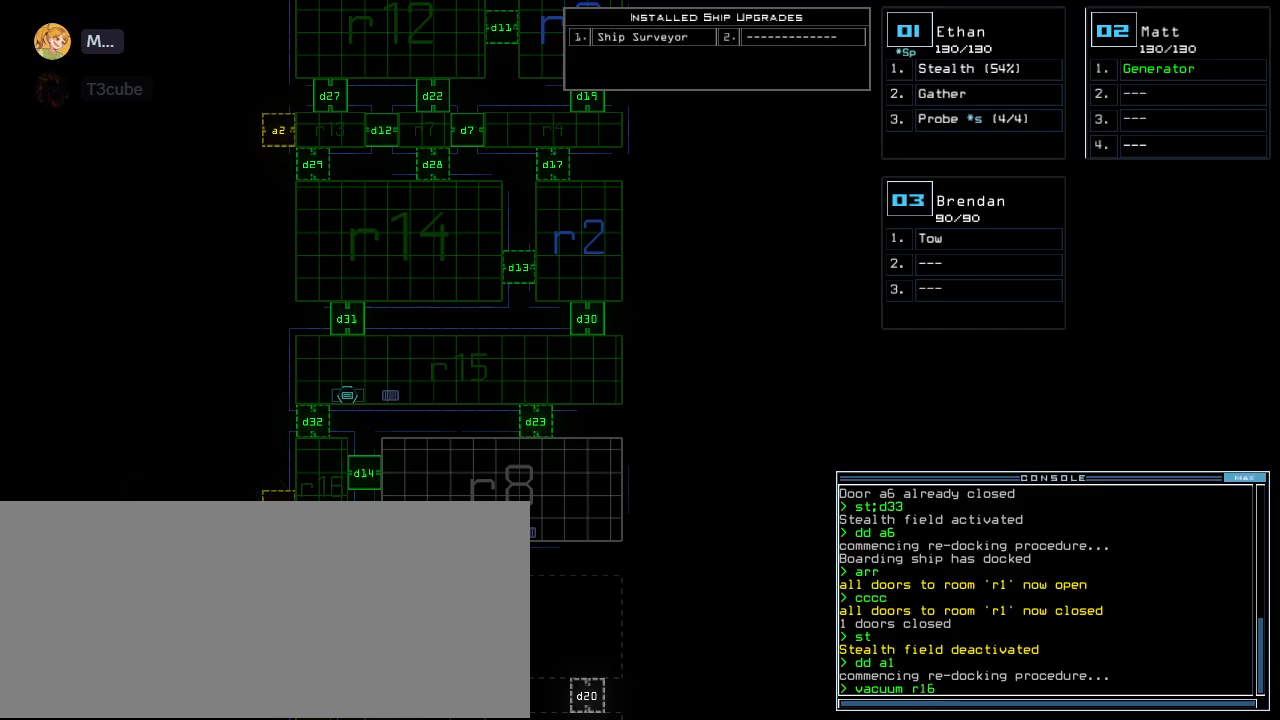
{"keys": [], "events": []}
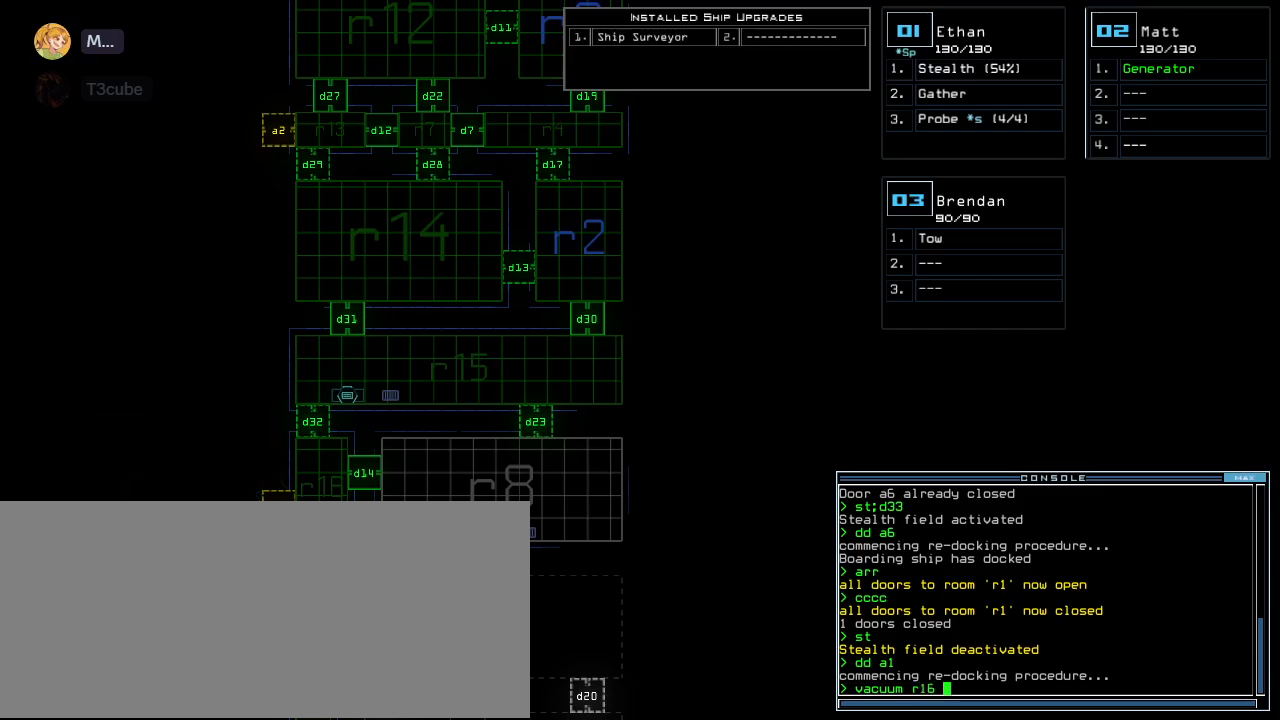
{"keys": [], "events": []}
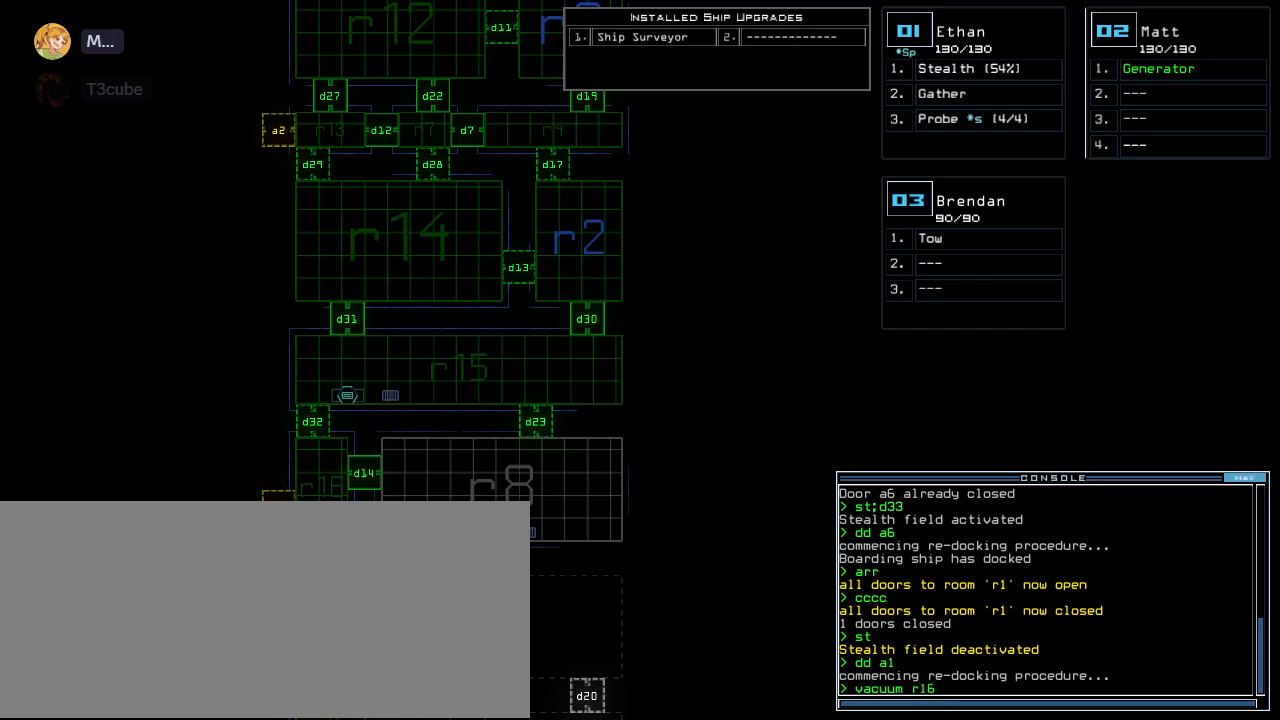
{"keys": [], "events": []}
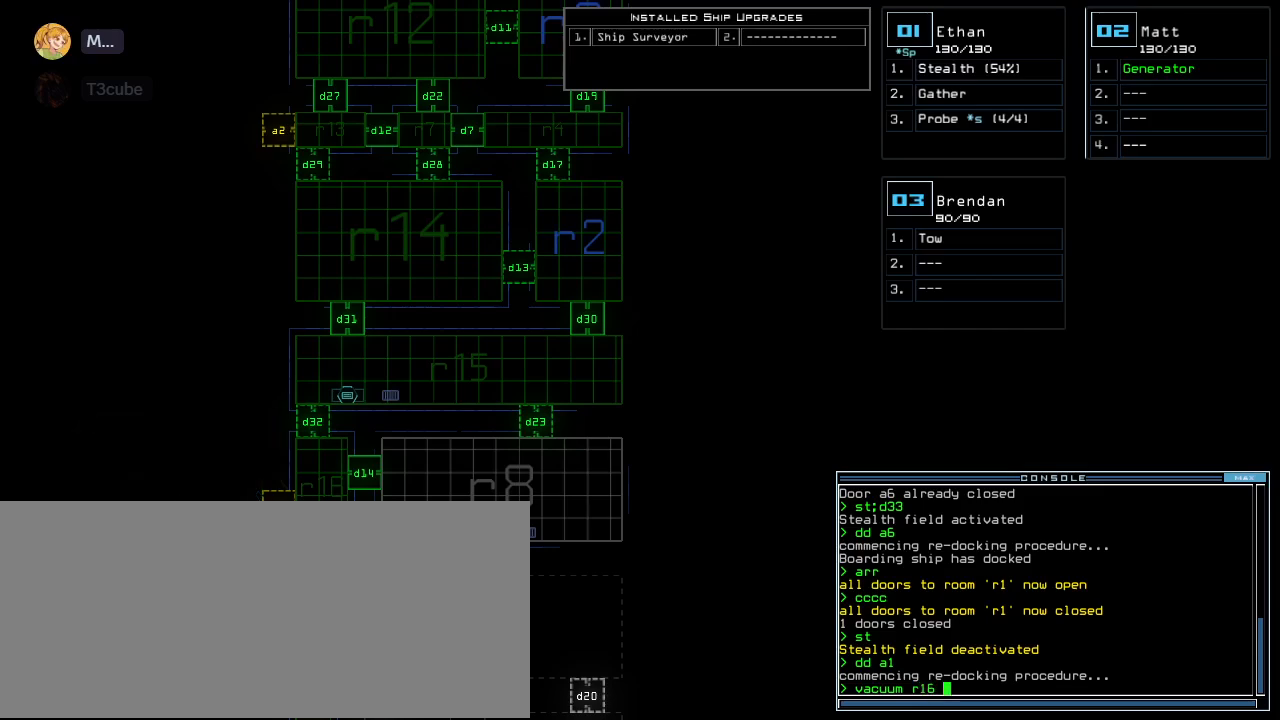
{"keys": [], "events": [[100, "a", "down"], [220, "a", "up"], [380, "6", "down"], [460, "6", "up"]]}
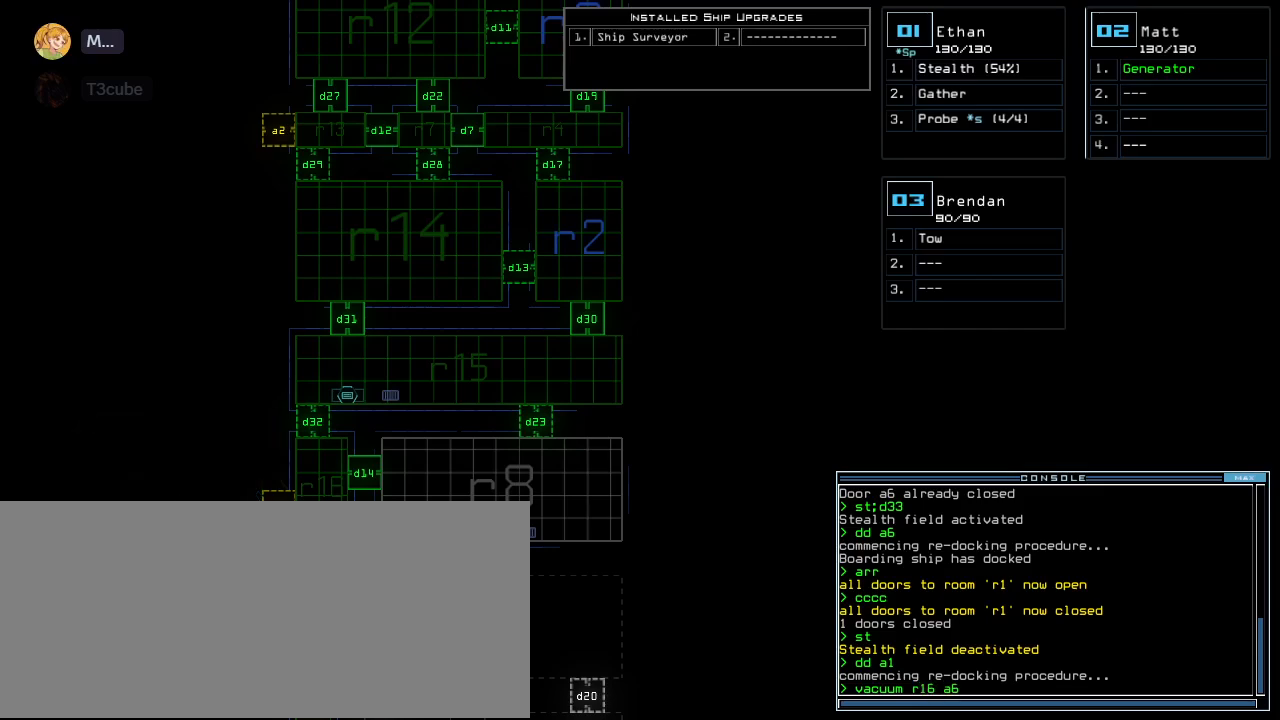
{"keys": [], "events": [[160, "return", "down"], [240, "return", "up"]]}
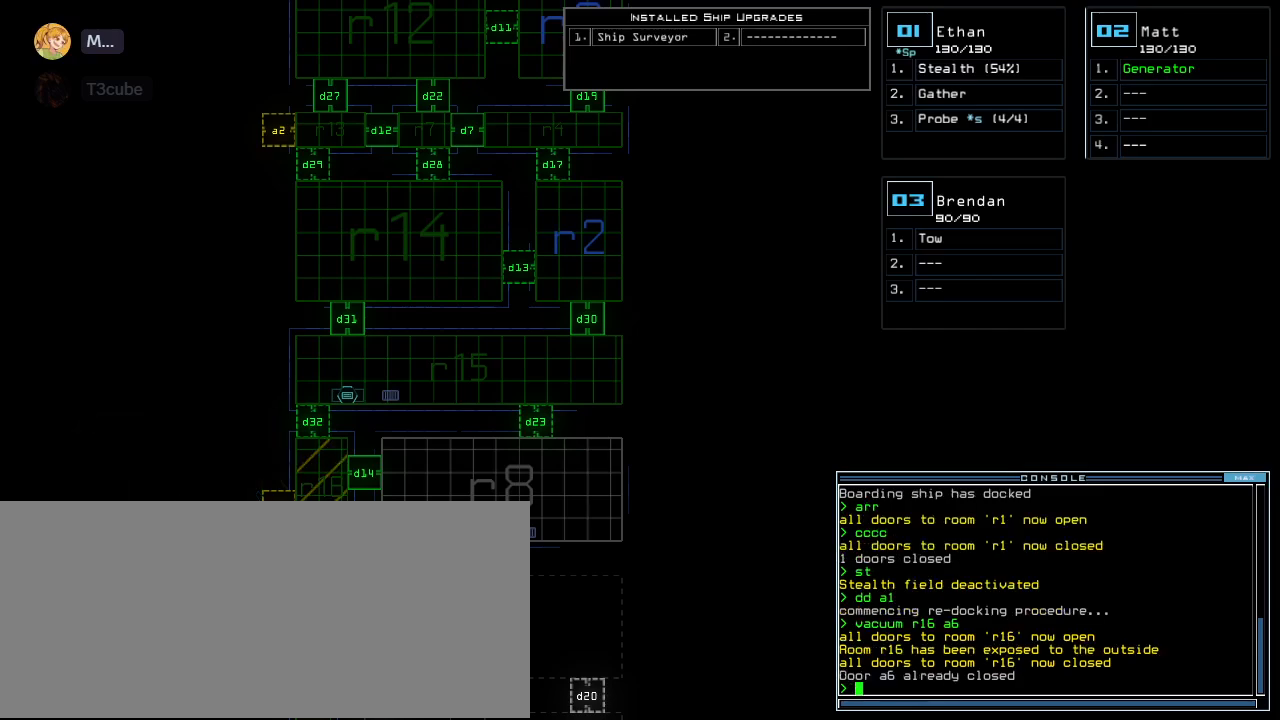
{"keys": [], "events": [[220, "up", "down"], [280, ".", "down"], [360, ".", "up"], [380, "up", "up"]]}
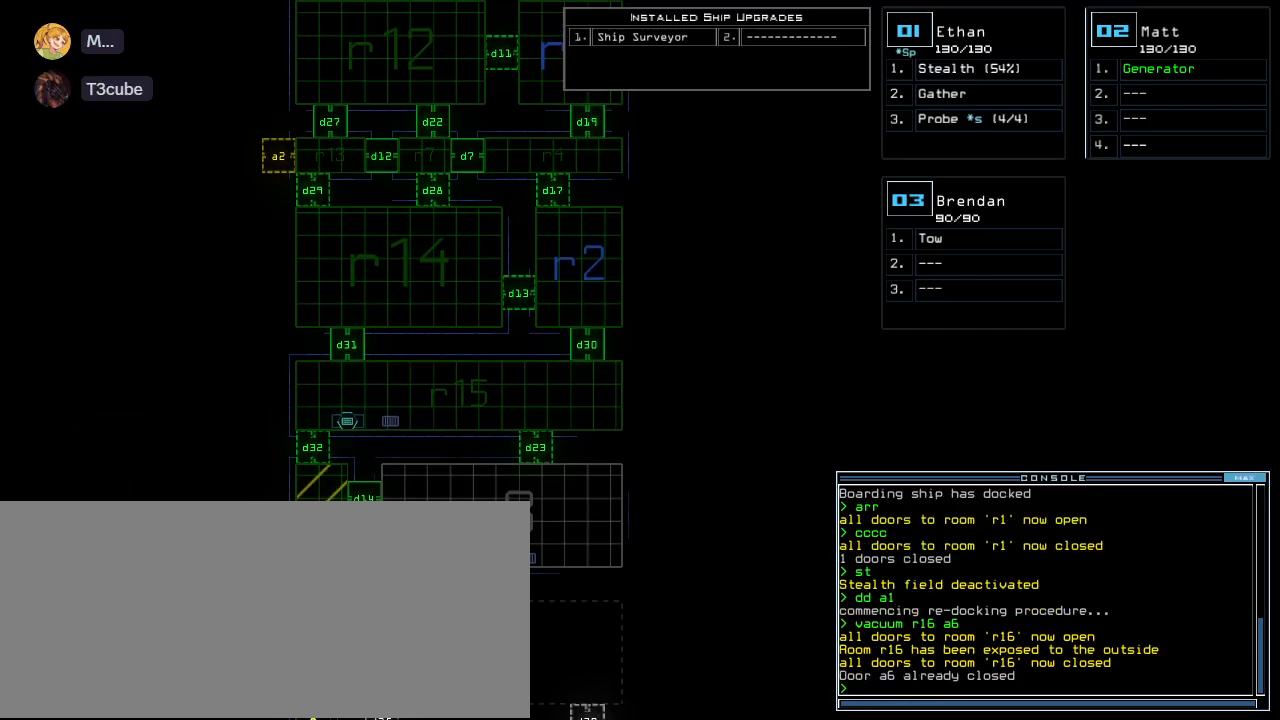
{"keys": [], "events": [[20, "d", "down"], [60, "d", "up"], [120, "d", "down"], [200, "d", "up"], [220, "space", "down"], [260, "a", "down"], [320, "space", "up"], [360, "a", "up"]]}
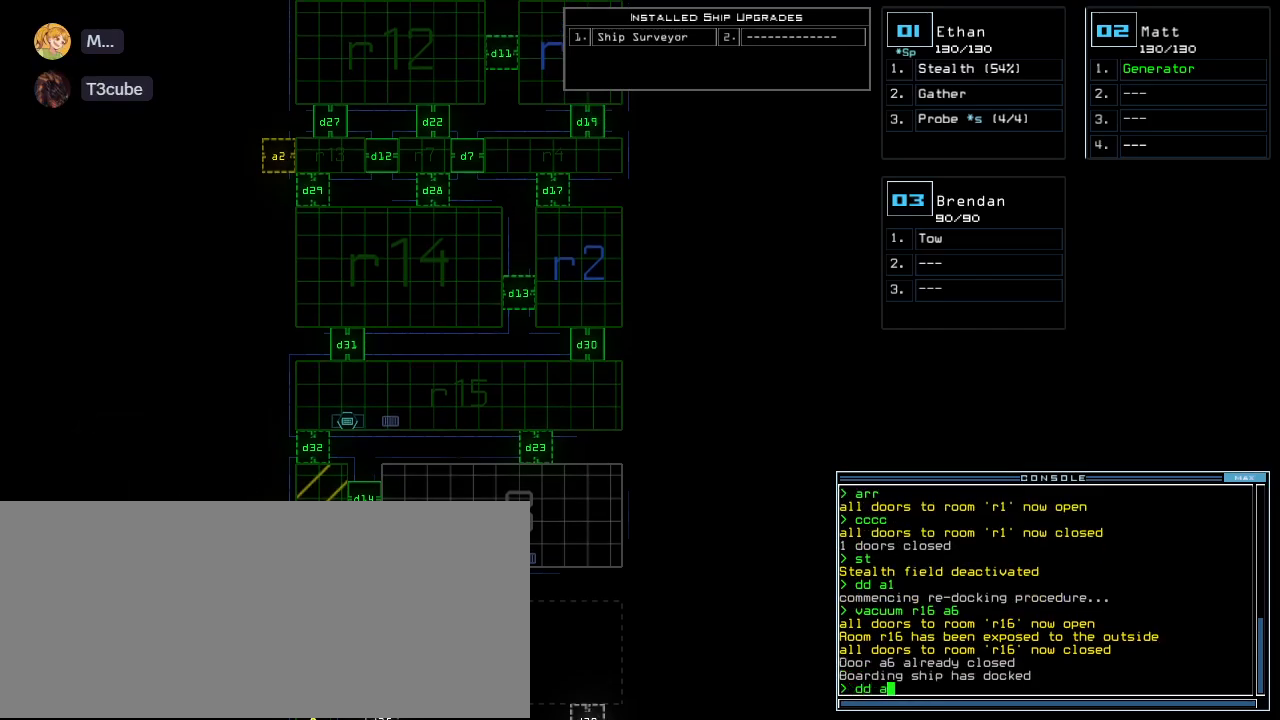
{"keys": [], "events": [[220, "6", "down"], [320, "6", "up"]]}
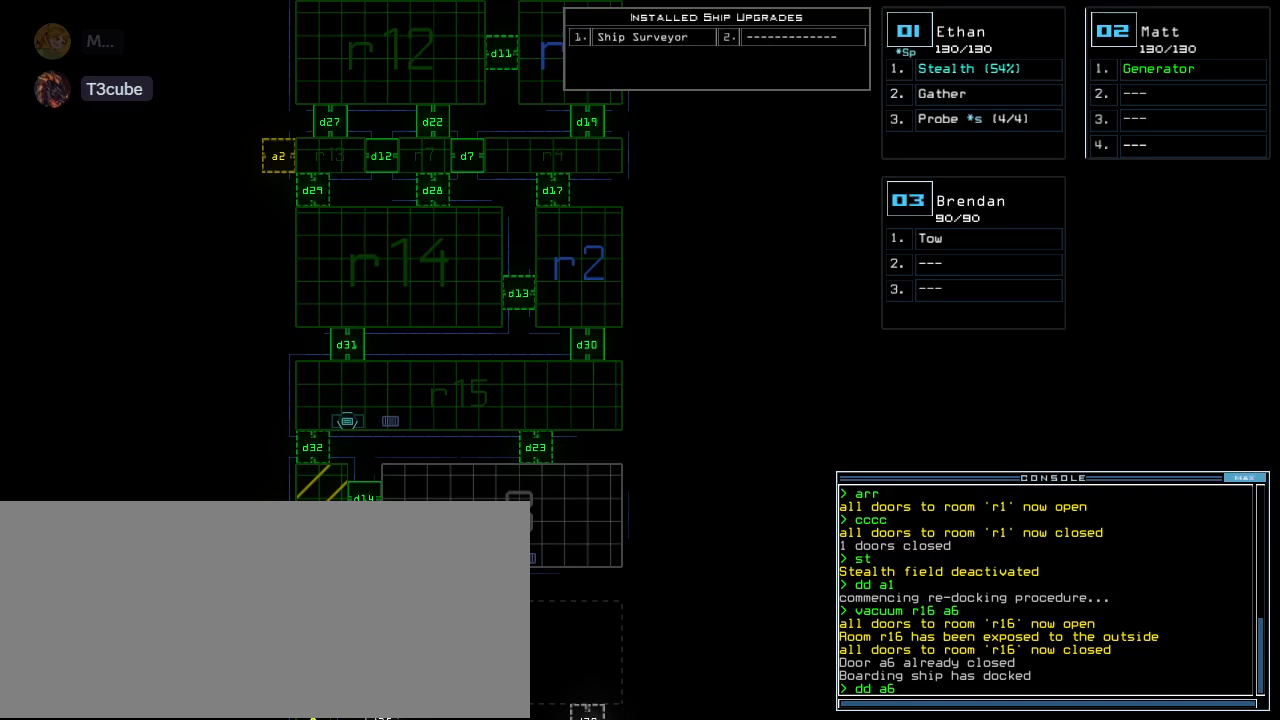
{"keys": [], "events": [[220, "return", "down"], [280, "return", "up"]]}
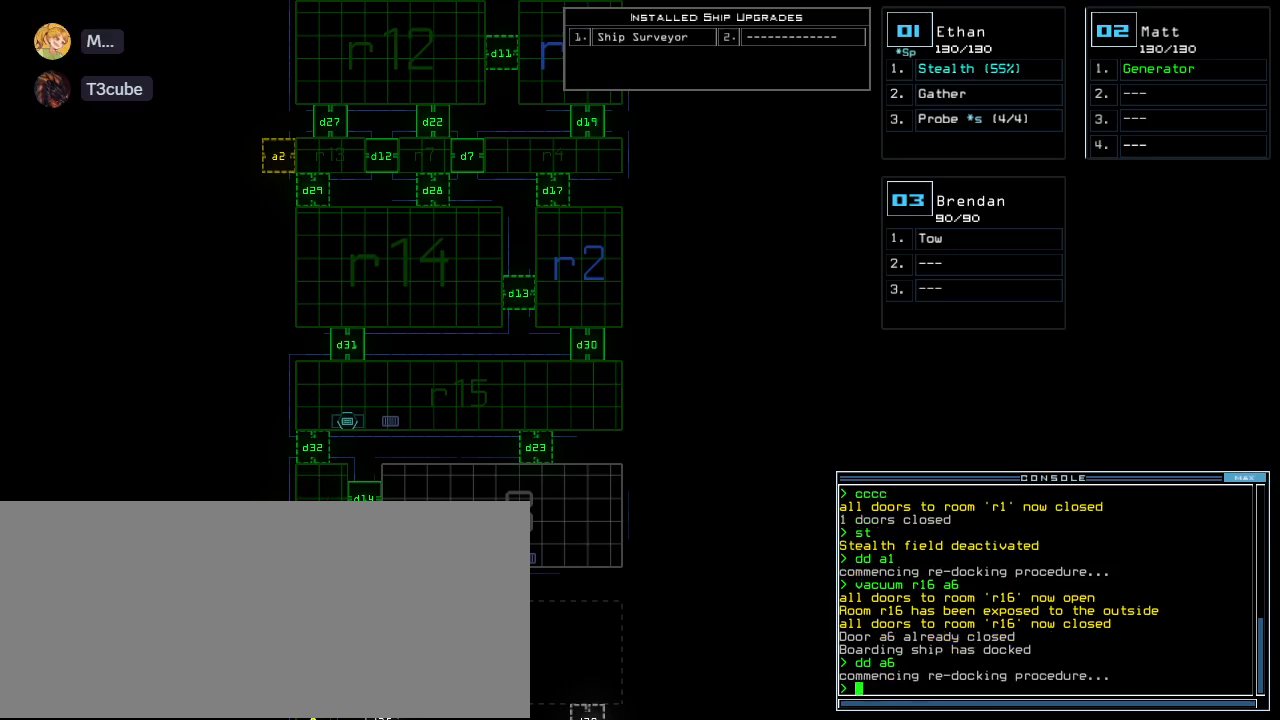
{"keys": ["up"], "events": [[320, "up", "down"], [400, "ctrl_r", "down"], [480, "ctrl_r", "up"]]}
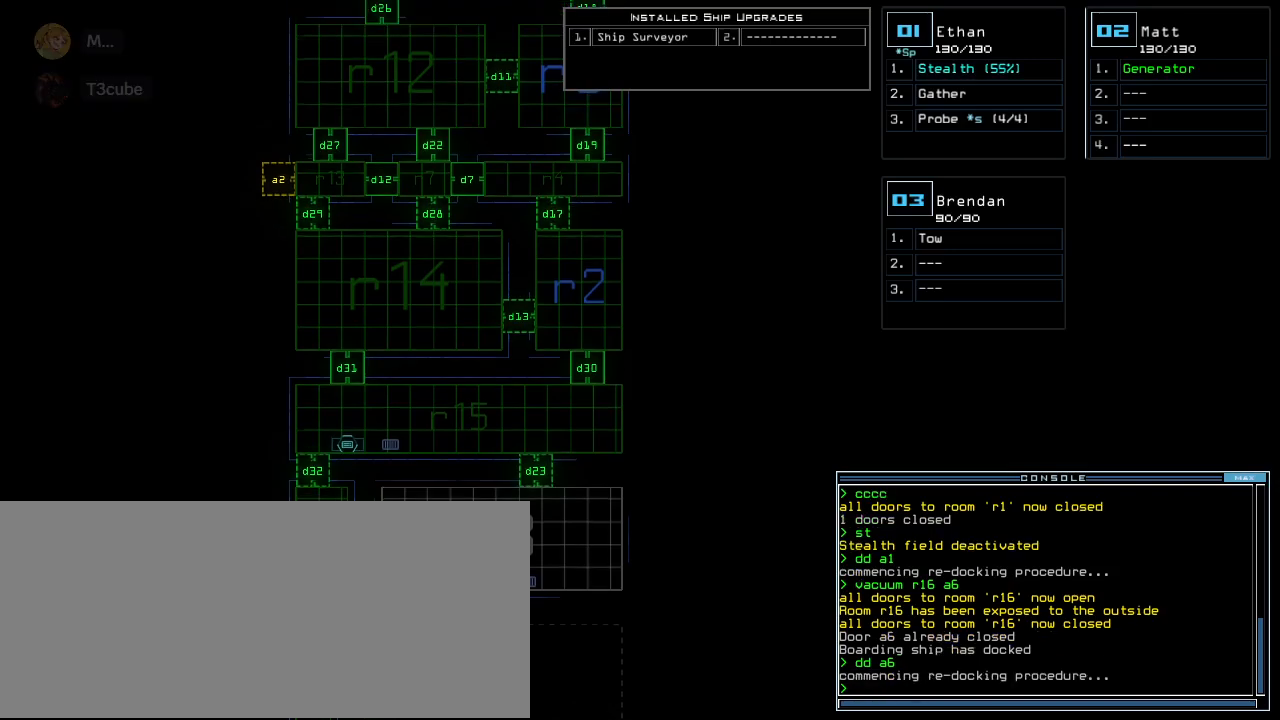
{"keys": ["up"], "events": []}
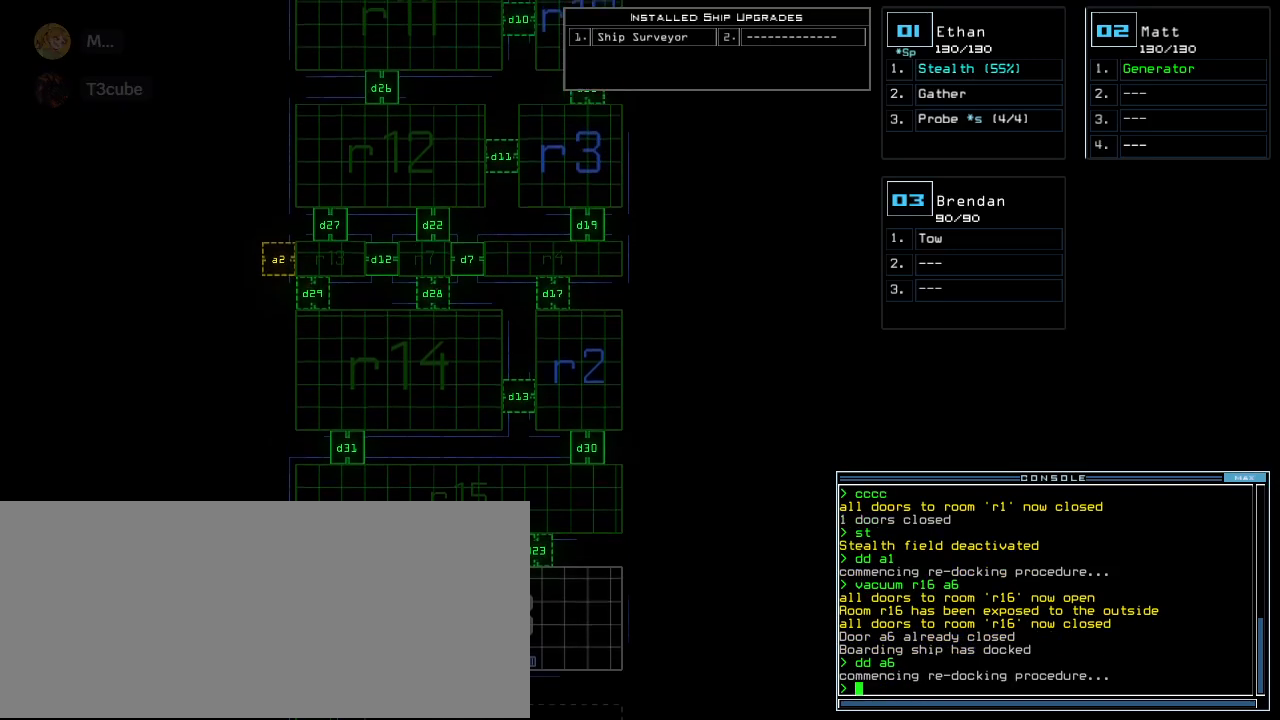
{"keys": ["up"], "events": []}
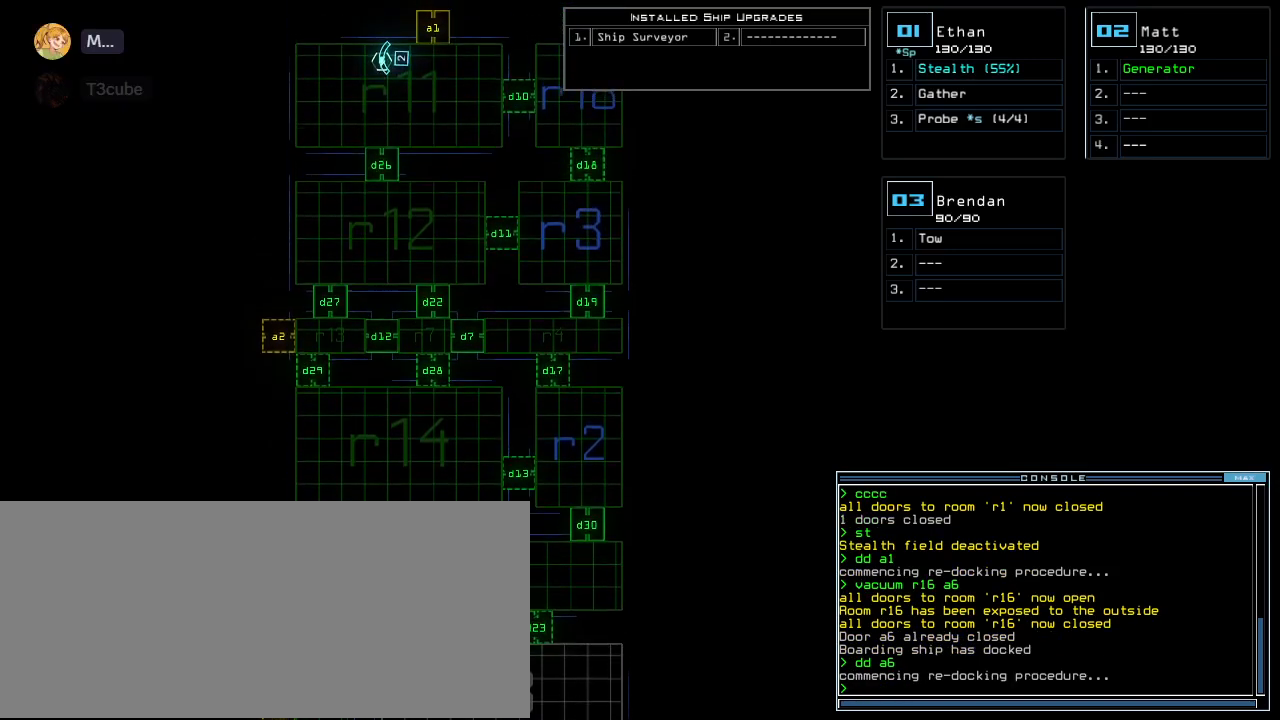
{"keys": ["down"], "events": [[20, "up", "up"], [360, "down", "down"]]}
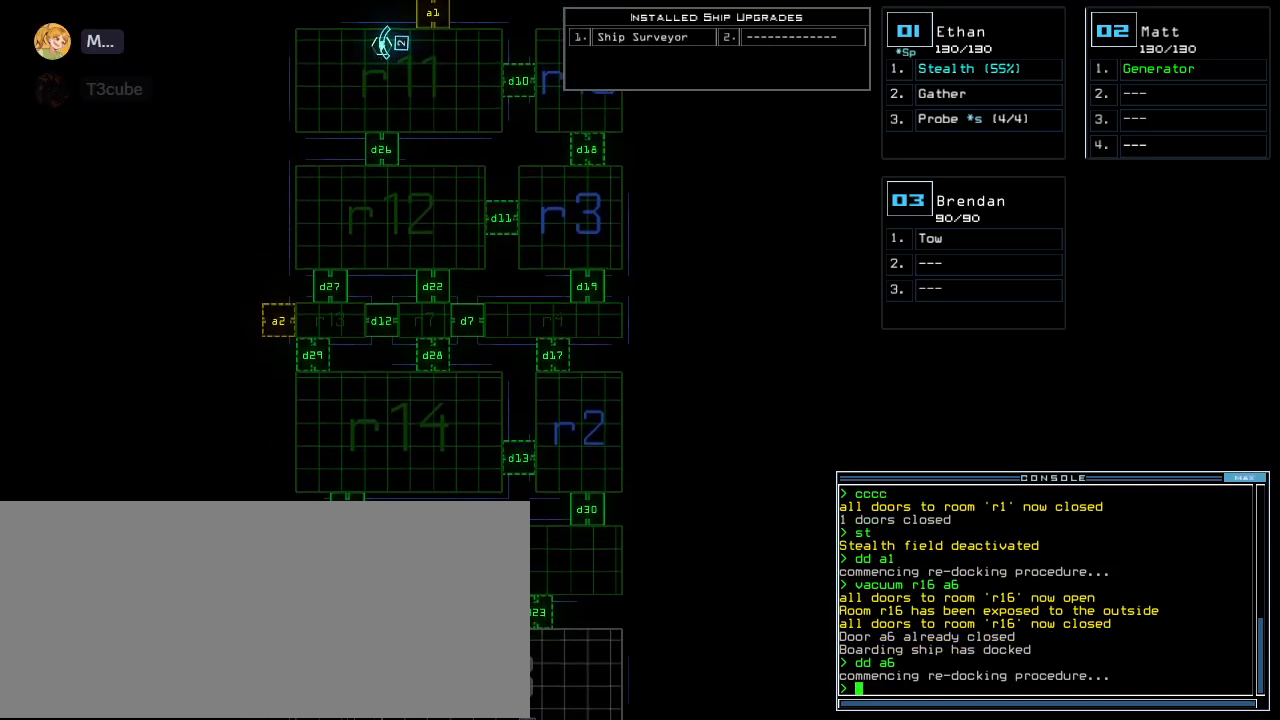
{"keys": ["down"], "events": []}
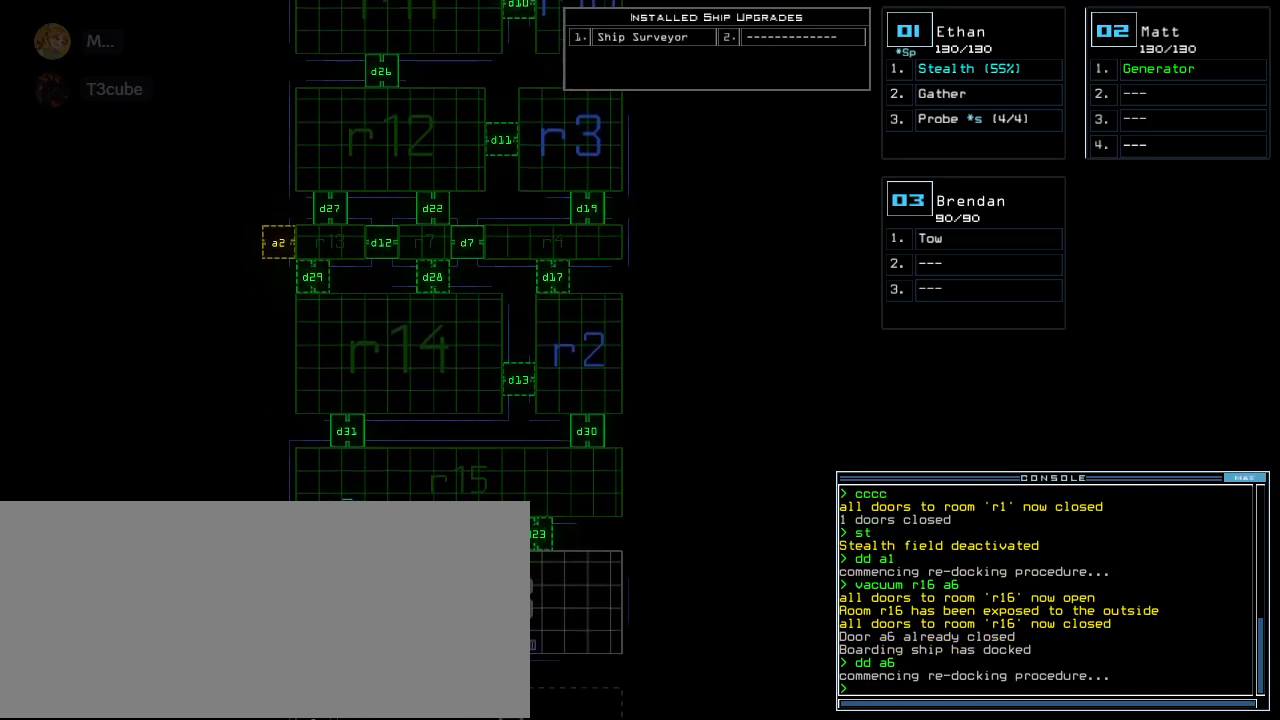
{"keys": ["down"], "events": []}
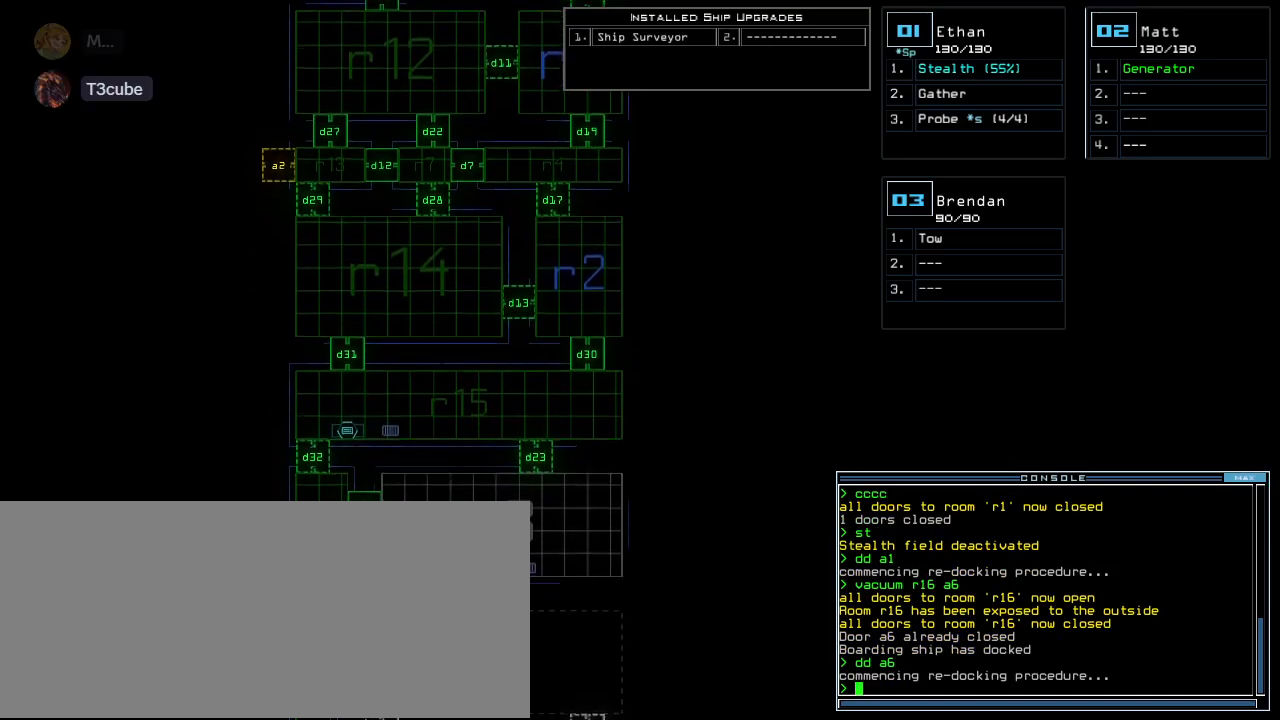
{"keys": ["ctrl_r", "down"], "events": [[440, "ctrl_r", "down"]]}
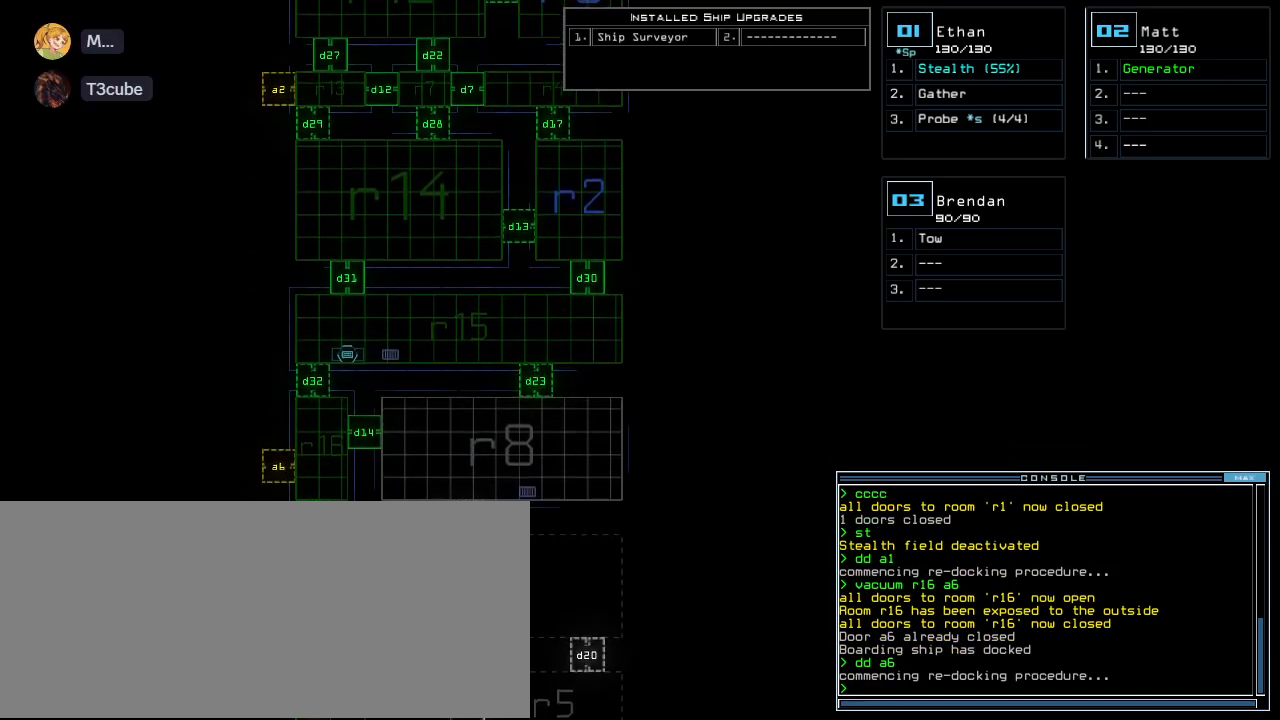
{"keys": [], "events": [[40, "ctrl_r", "up"], [100, ".", "down"], [220, ".", "up"], [300, "ctrl_r", "down"], [360, "ctrl_r", "up"], [380, "down", "up"]]}
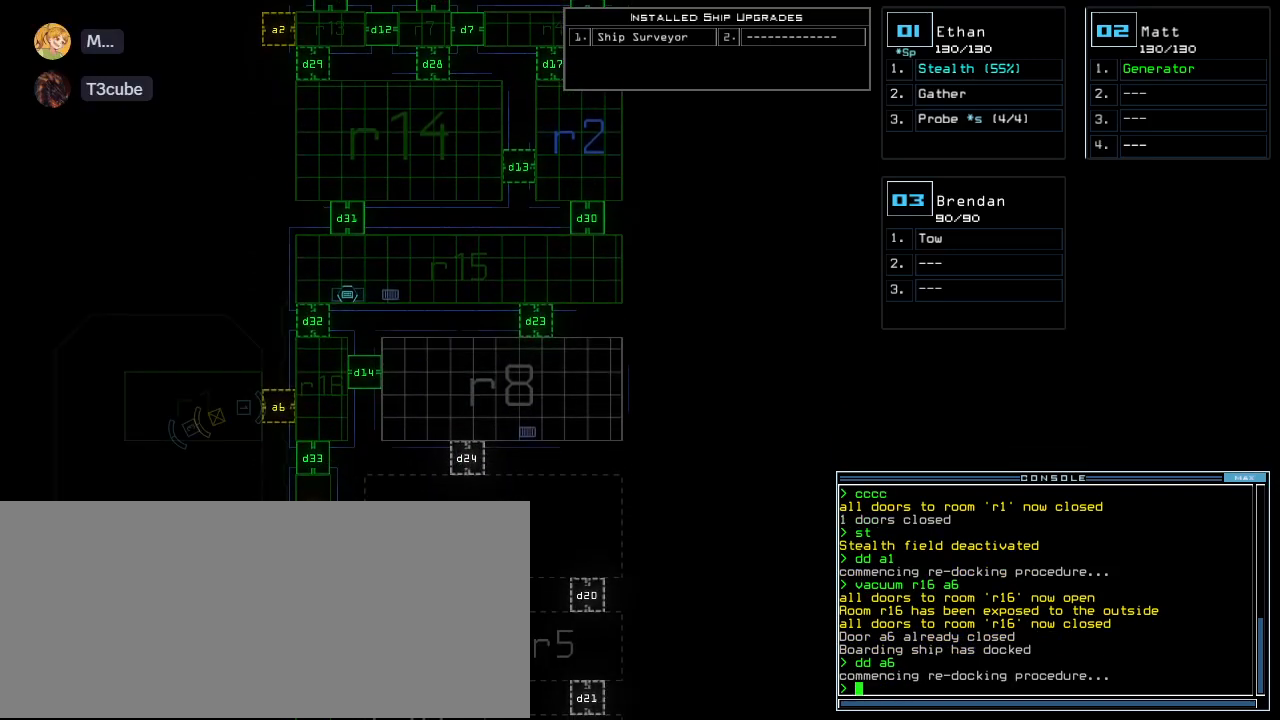
{"keys": [], "events": []}
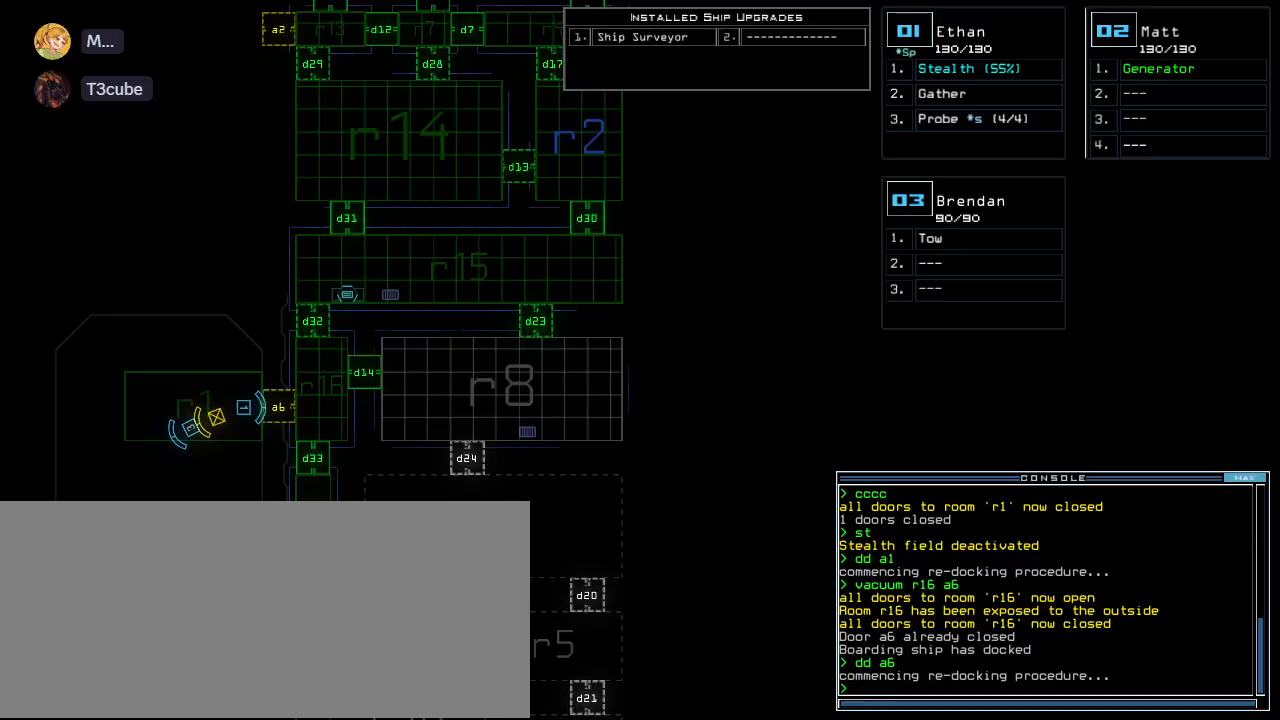
{"keys": ["1"], "events": [[480, "1", "down"]]}